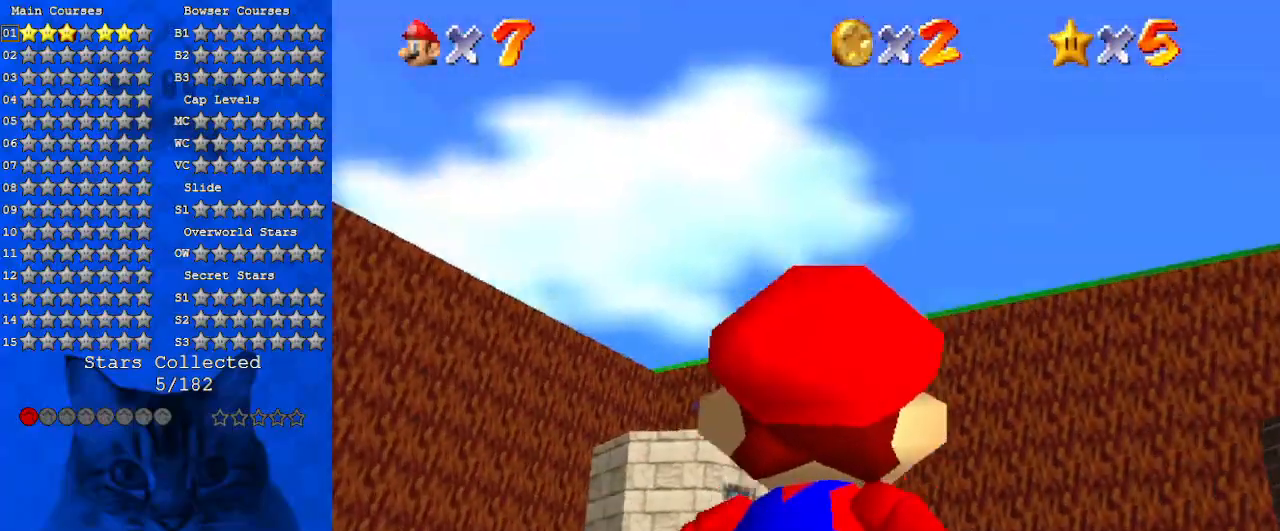
Gameplay with keyboard; each line is a JSON object with the keys held at the frame after it. "events" lists presses ("down") and releases ("up") of "a", "c", "ctrl", "d", "down", "left", "return", "right", "s", "shift", "up", "w", "x" and "y" between this image and that frame as [ms after this image, input, new state], when the widget could be followed in between. No other keys are recorded. Mouse input is not recorded.
{"keys": ["left", "up"], "events": [[200, "up", "up"], [366, "left", "up"], [500, "left", "down"], [500, "up", "down"]]}
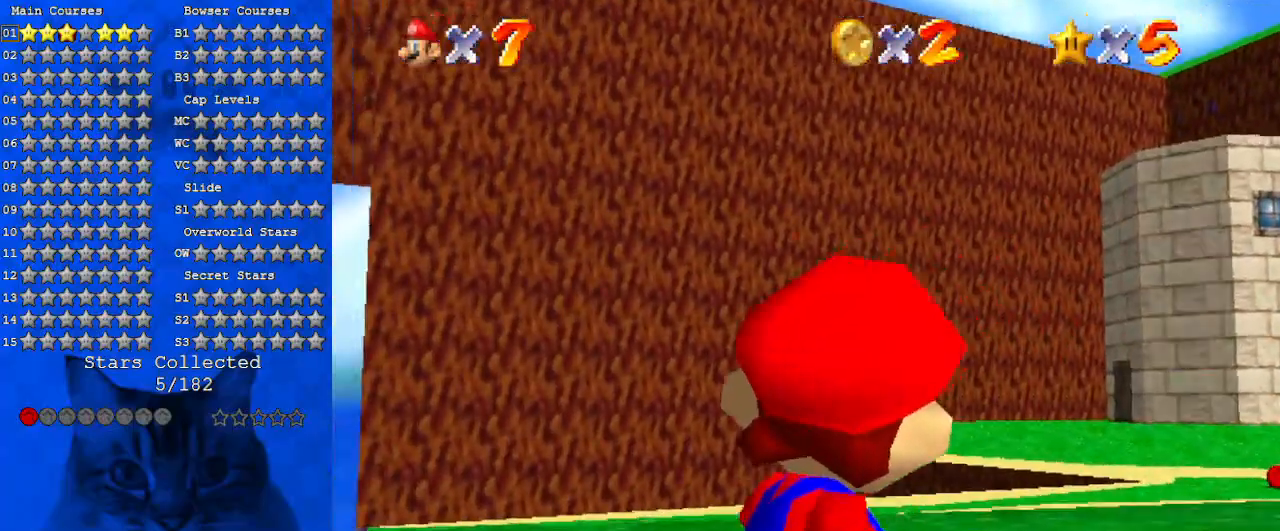
{"keys": ["right"], "events": [[133, "up", "up"], [233, "left", "up"], [400, "right", "down"]]}
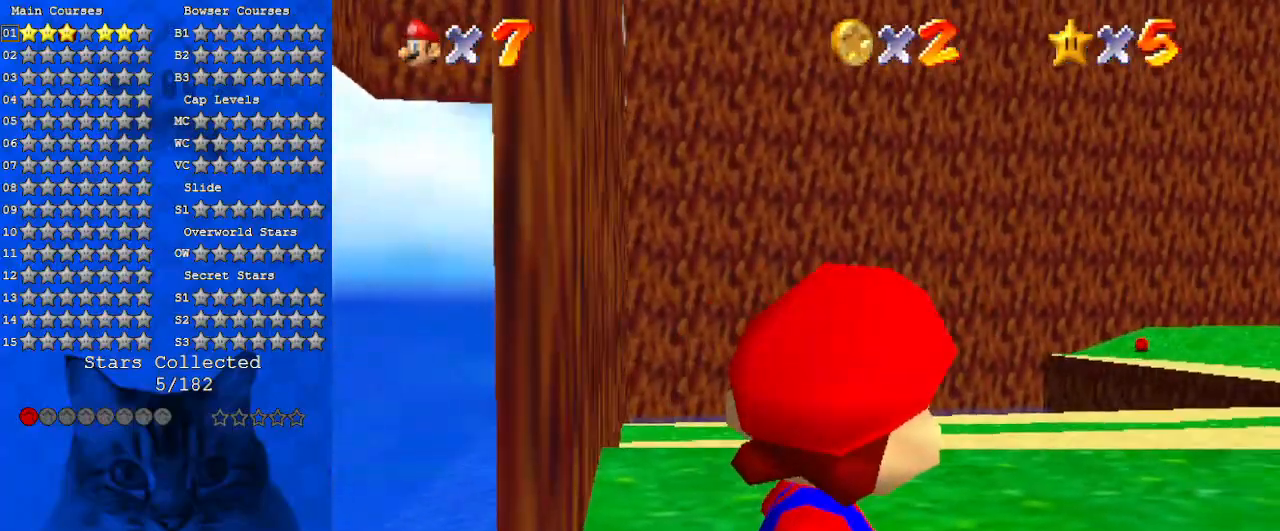
{"keys": ["down"], "events": [[100, "right", "up"], [233, "left", "down"], [333, "down", "down"], [400, "left", "up"]]}
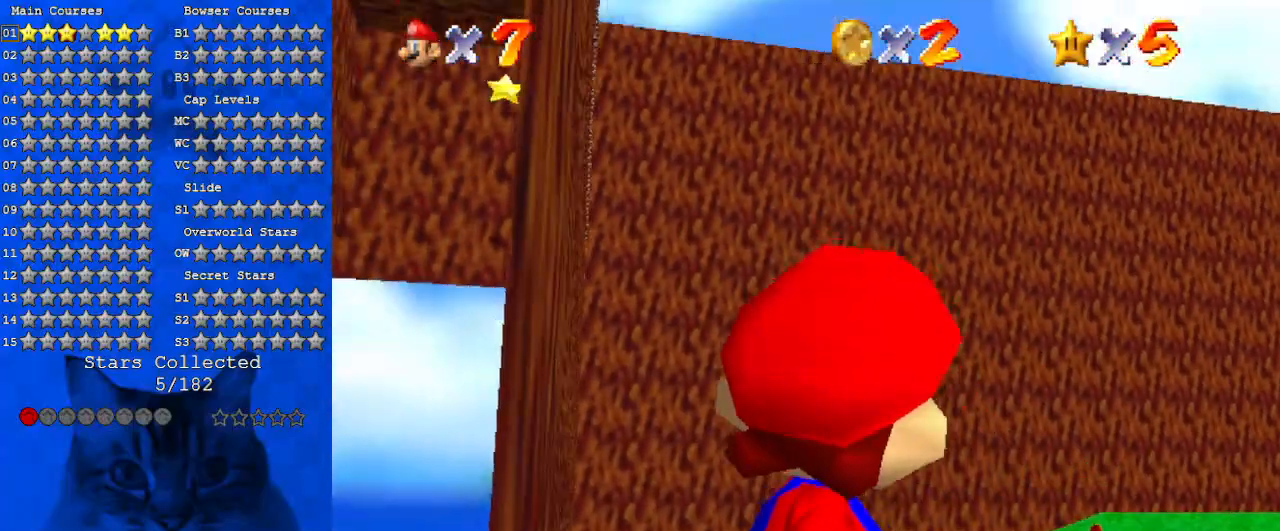
{"keys": [], "events": [[33, "down", "up"], [400, "right", "down"], [500, "right", "up"]]}
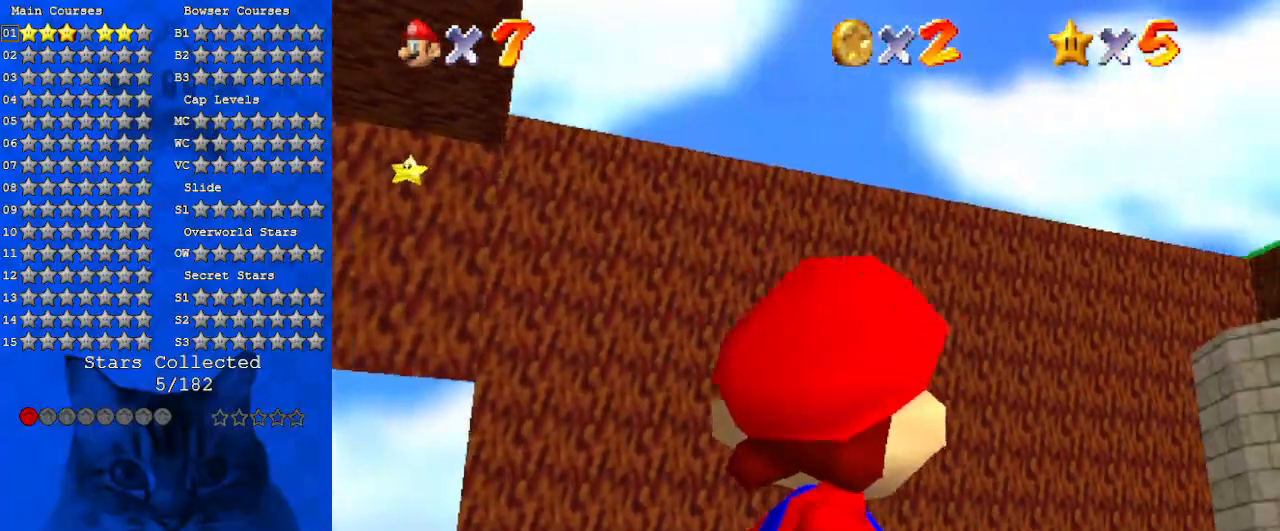
{"keys": ["right", "up"], "events": [[66, "shift", "down"], [233, "left", "down"], [233, "shift", "up"], [233, "up", "down"], [266, "left", "up"], [466, "right", "down"]]}
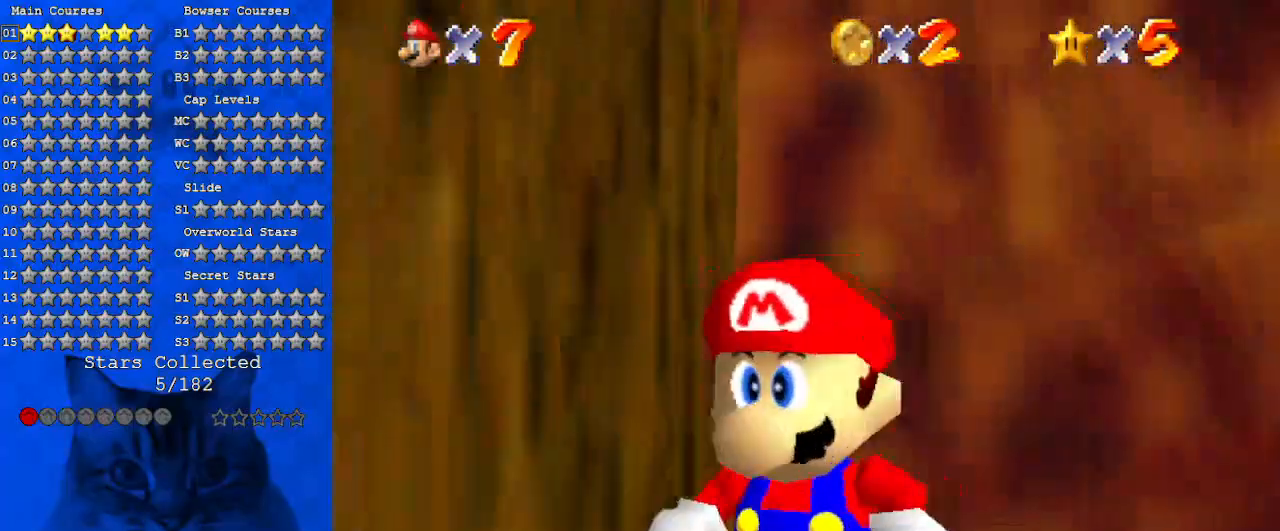
{"keys": ["d", "down", "left", "s"], "events": [[100, "up", "up"], [200, "d", "down"], [200, "s", "down"], [333, "down", "down"], [366, "d", "up"], [366, "s", "up"], [433, "d", "down"], [433, "right", "up"], [466, "s", "down"], [500, "left", "down"]]}
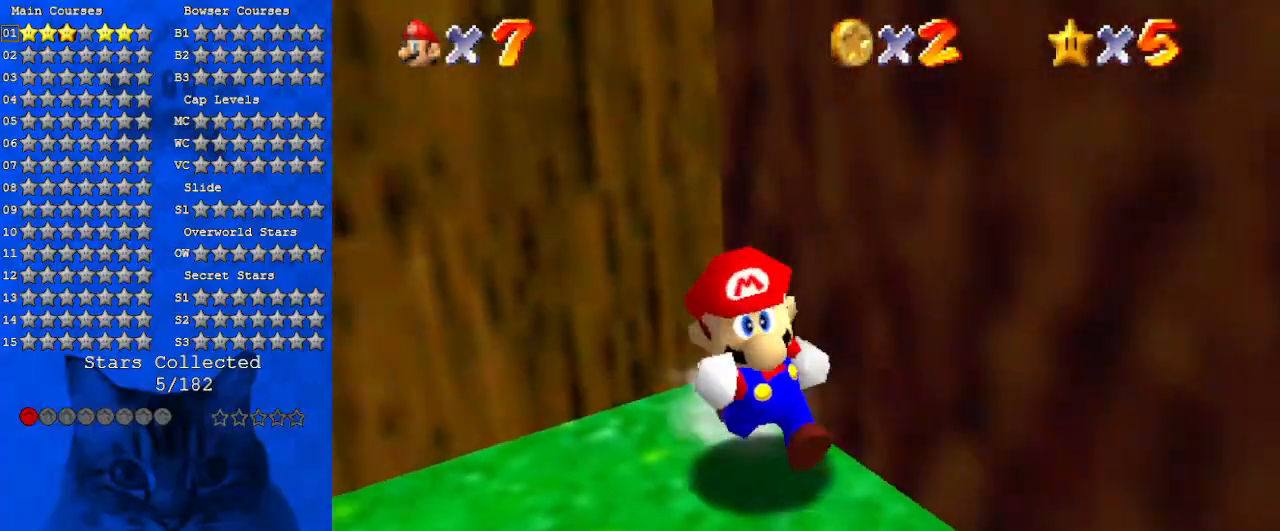
{"keys": ["right", "shift"], "events": [[100, "d", "up"], [100, "s", "up"], [200, "down", "up"], [333, "right", "down"], [400, "left", "up"], [466, "shift", "down"]]}
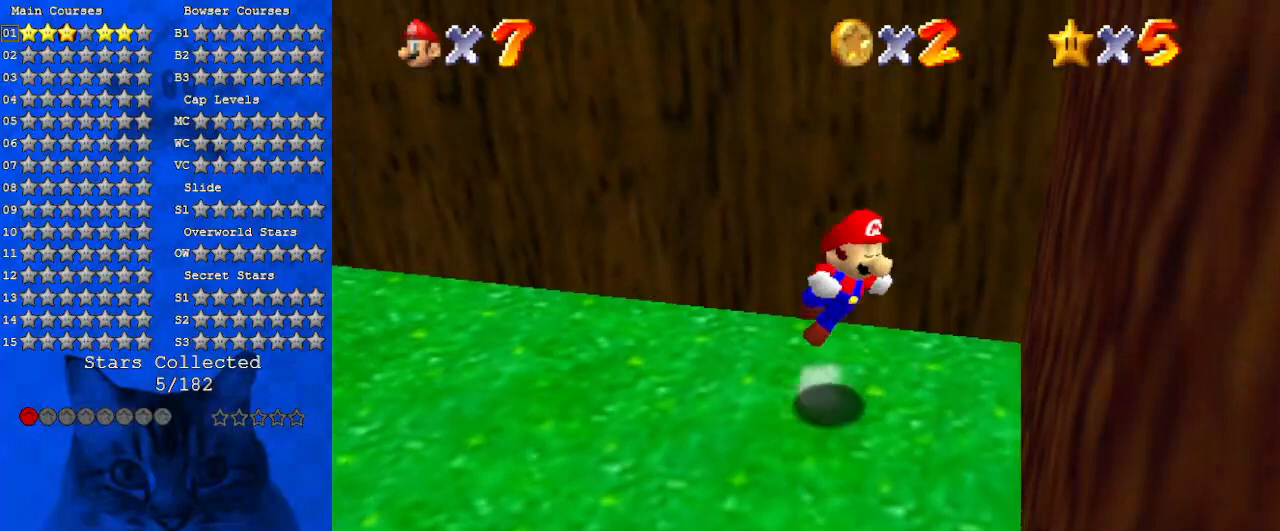
{"keys": ["shift", "up"], "events": [[366, "shift", "up"], [400, "right", "up"], [400, "up", "down"], [433, "shift", "down"]]}
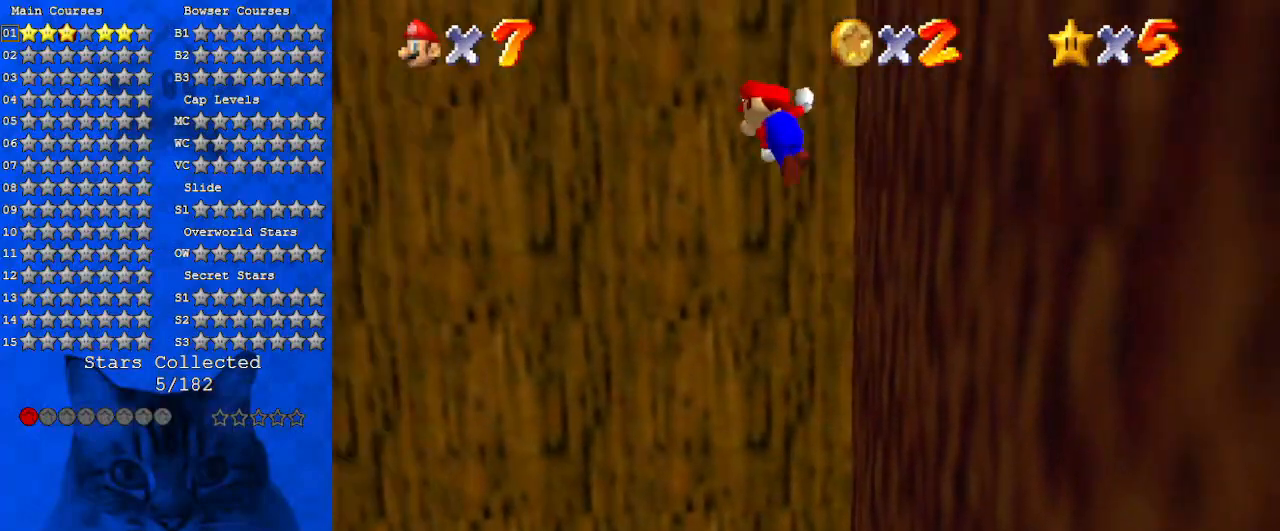
{"keys": ["a", "left", "shift", "up"], "events": [[133, "a", "down"], [233, "left", "down"], [333, "a", "up"], [366, "a", "down"]]}
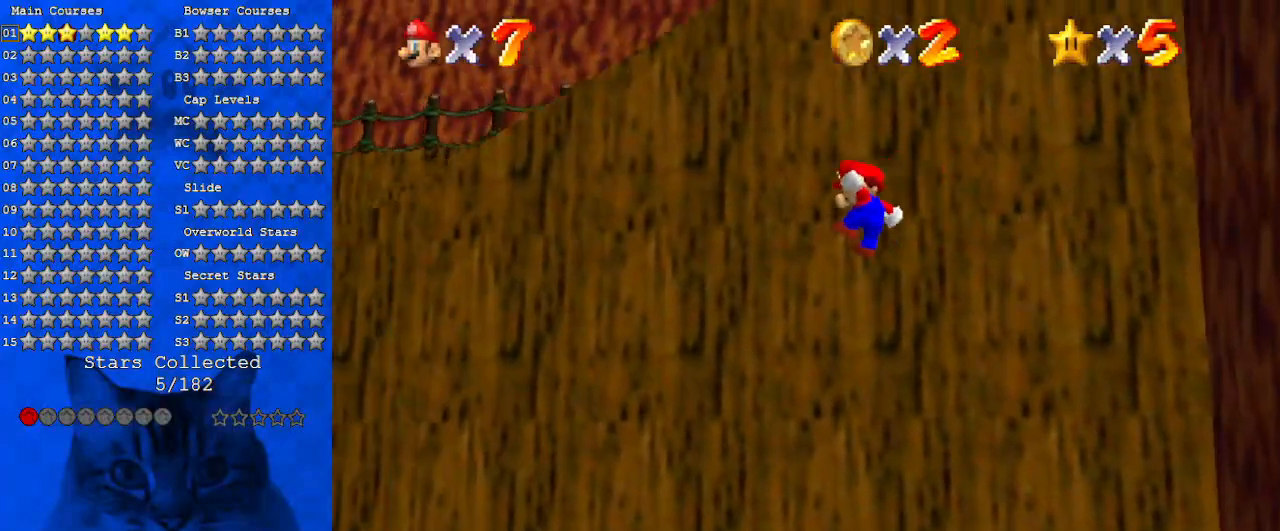
{"keys": ["left"], "events": [[66, "a", "up"], [100, "up", "up"], [233, "a", "down"], [233, "shift", "up"], [366, "a", "up"]]}
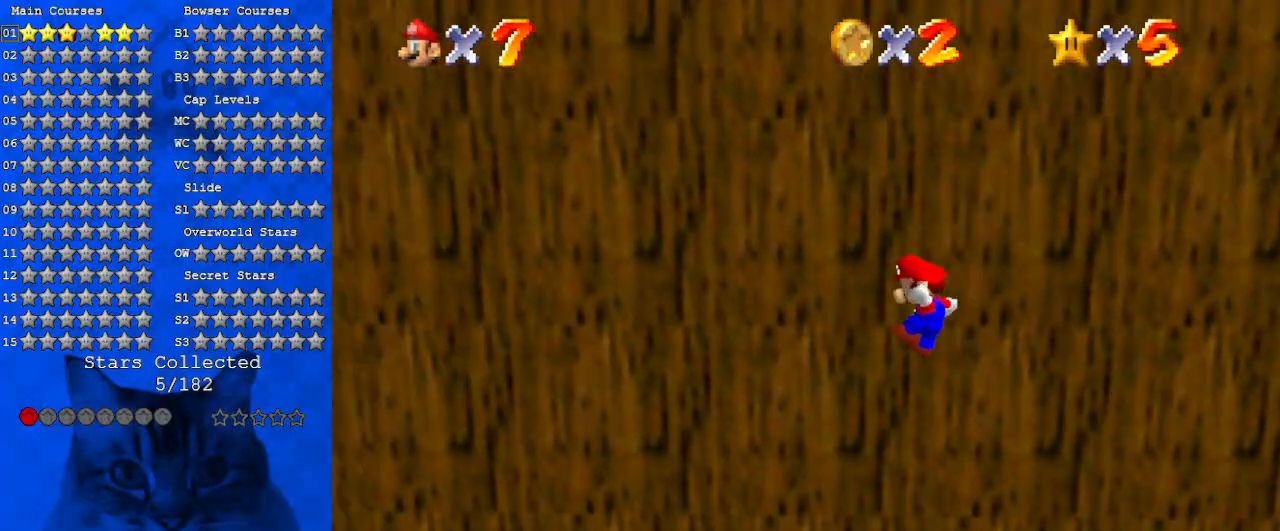
{"keys": ["a", "left", "shift"], "events": [[133, "ctrl", "down"], [200, "ctrl", "up"], [266, "shift", "down"], [300, "ctrl", "down"], [433, "a", "down"], [500, "ctrl", "up"]]}
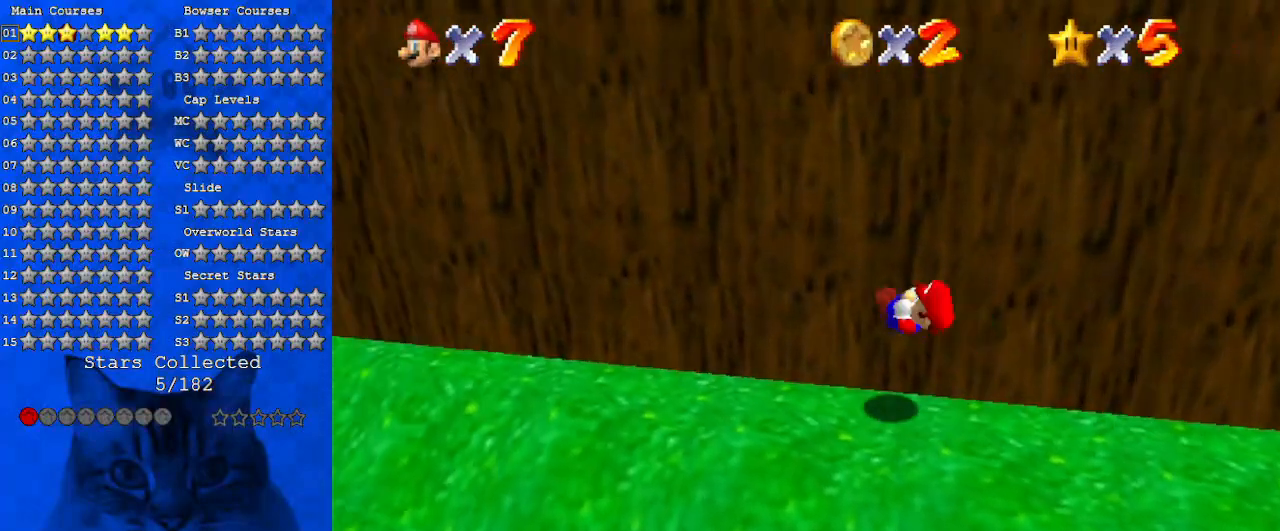
{"keys": ["left"], "events": [[133, "a", "up"], [300, "ctrl", "down"], [466, "ctrl", "up"], [466, "shift", "up"]]}
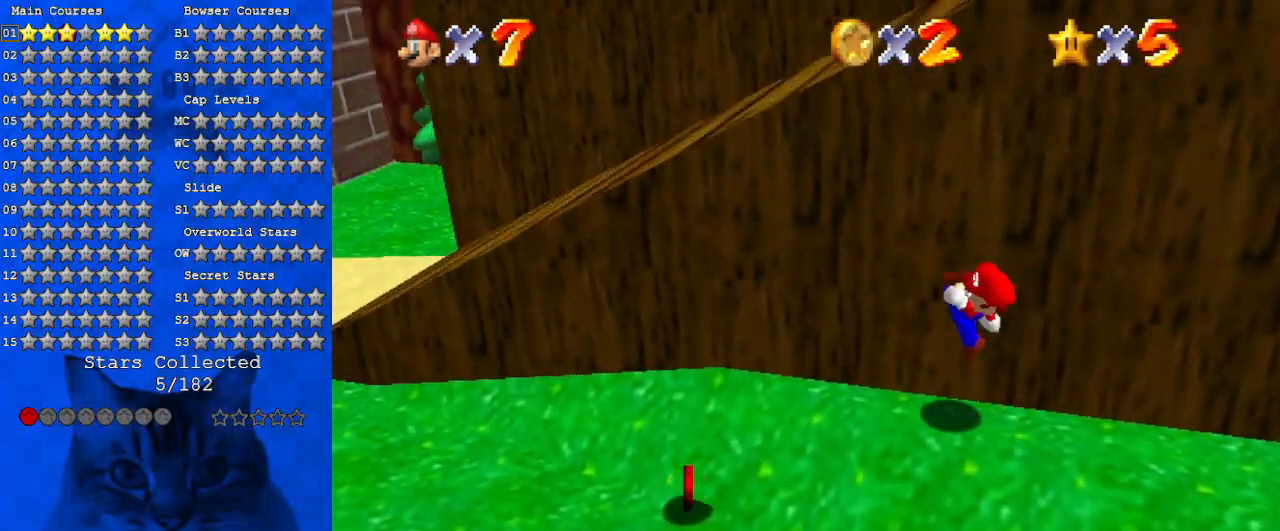
{"keys": ["right", "shift"], "events": [[366, "right", "down"], [433, "left", "up"], [466, "shift", "down"]]}
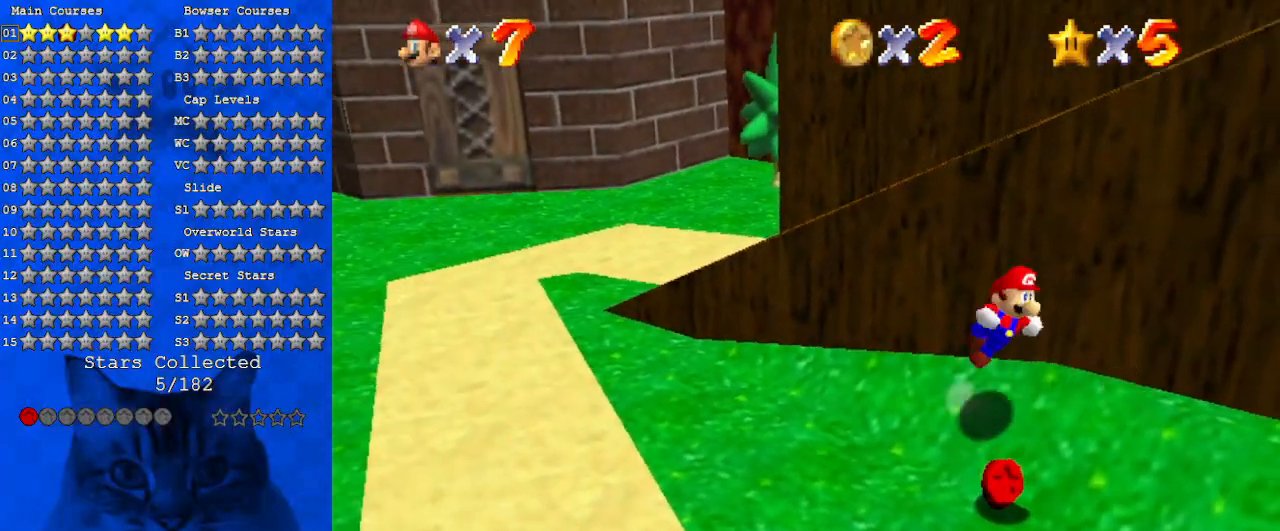
{"keys": ["up"], "events": [[66, "a", "down"], [166, "up", "down"], [200, "a", "up"], [266, "a", "down"], [300, "right", "up"], [433, "a", "up"], [433, "shift", "up"]]}
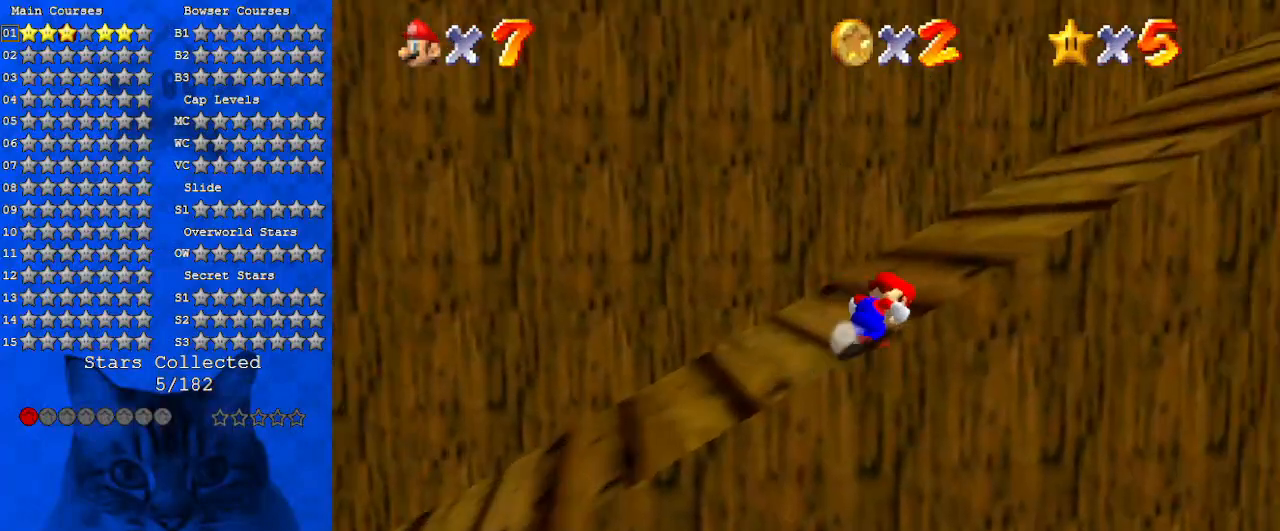
{"keys": ["right", "up"], "events": [[33, "ctrl", "down"], [133, "ctrl", "up"], [133, "shift", "down"], [233, "ctrl", "down"], [233, "right", "down"], [366, "ctrl", "up"], [366, "shift", "up"]]}
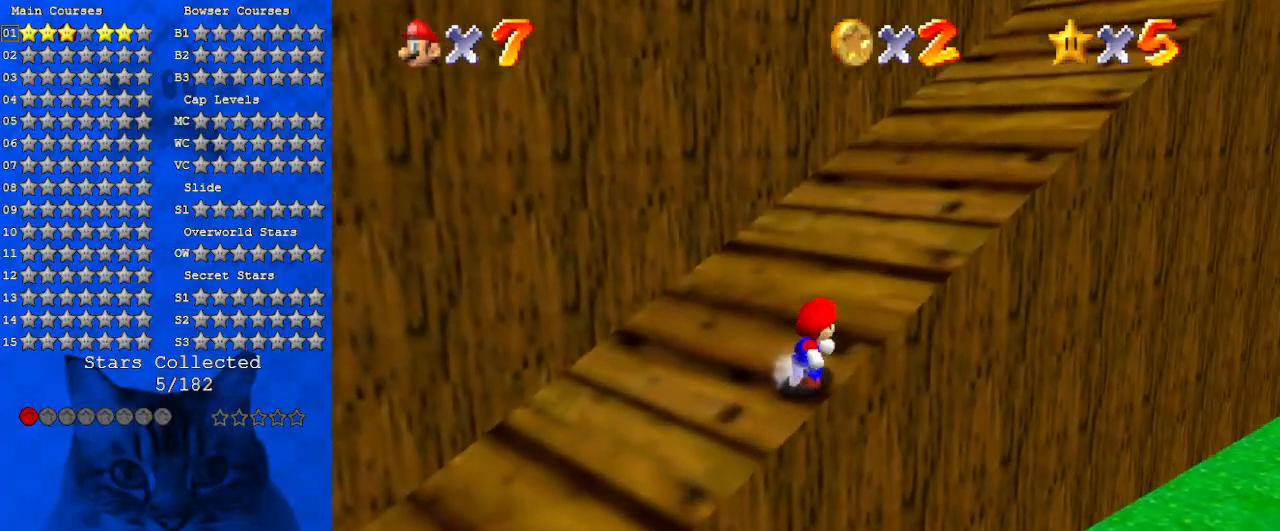
{"keys": ["ctrl", "right", "shift", "up"], "events": [[100, "shift", "down"], [200, "ctrl", "down"], [266, "shift", "up"], [333, "ctrl", "up"], [433, "shift", "down"], [466, "ctrl", "down"]]}
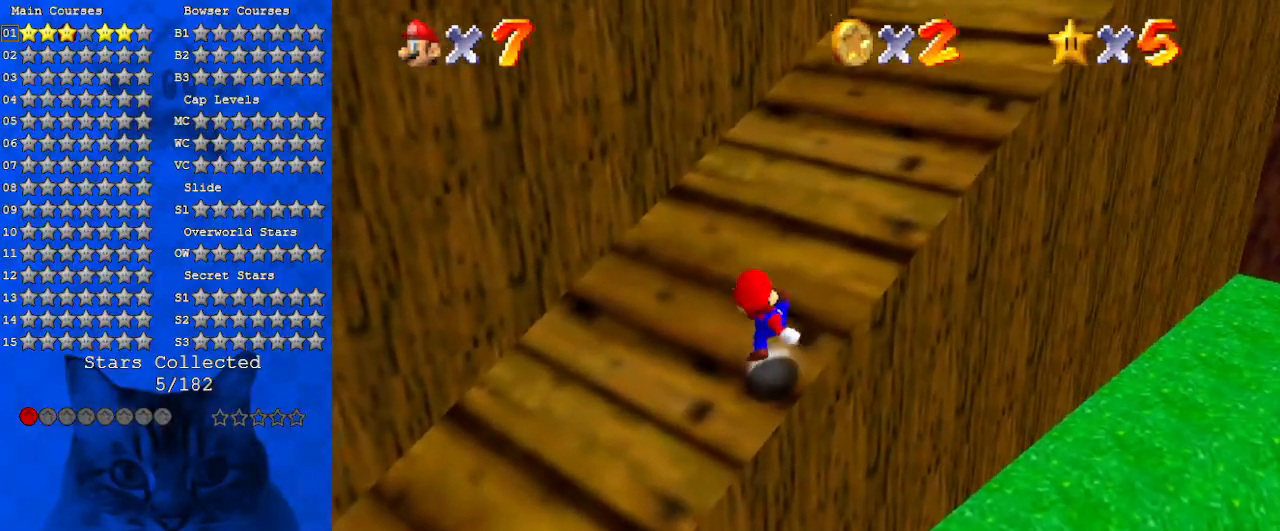
{"keys": ["a", "up"], "events": [[166, "ctrl", "up"], [166, "shift", "up"], [333, "right", "up"], [500, "a", "down"]]}
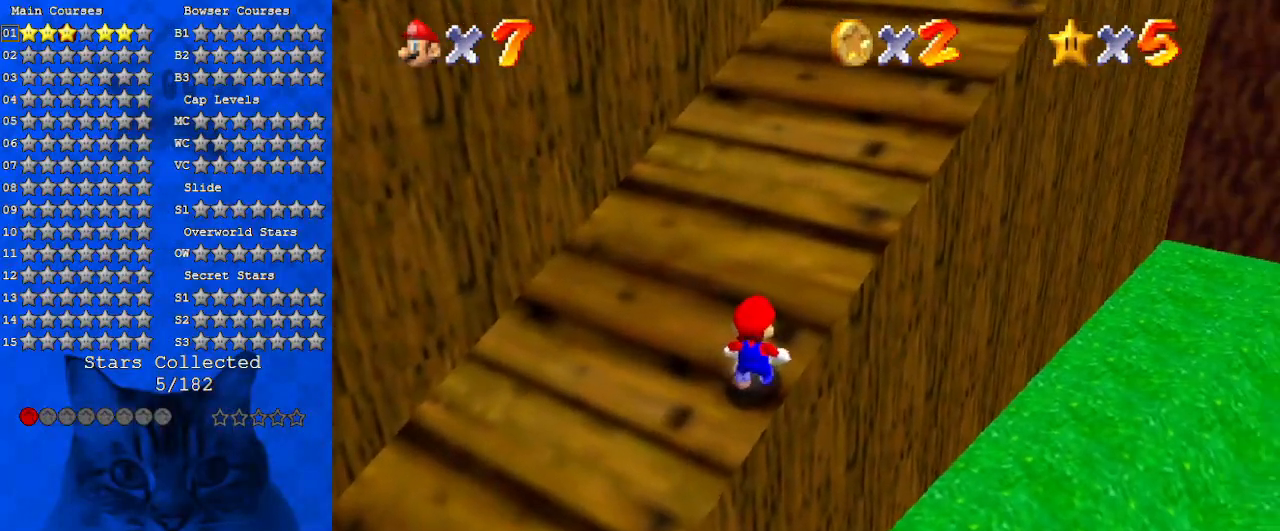
{"keys": ["up"], "events": [[166, "a", "up"], [266, "shift", "down"], [300, "ctrl", "down"], [466, "ctrl", "up"], [466, "shift", "up"]]}
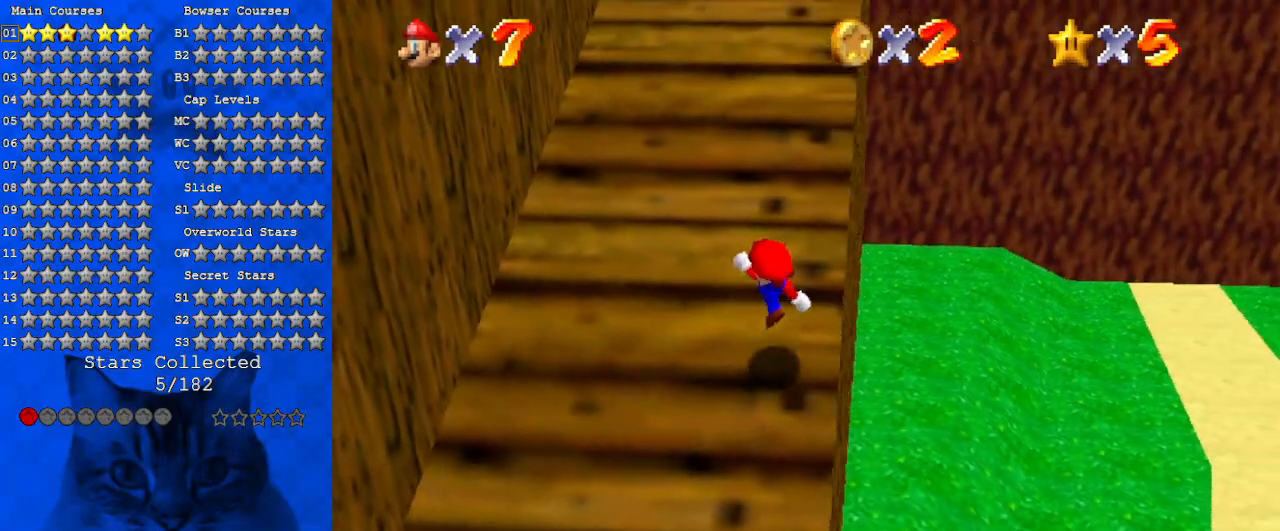
{"keys": ["up"], "events": [[233, "shift", "down"], [500, "shift", "up"]]}
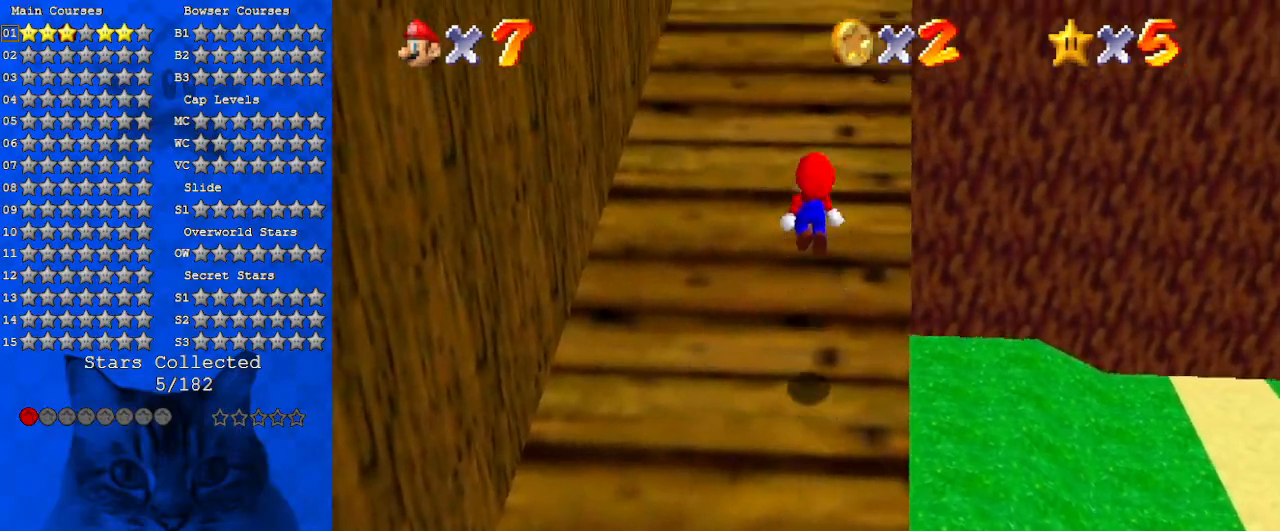
{"keys": ["ctrl", "shift", "up"], "events": [[300, "ctrl", "down"], [400, "ctrl", "up"], [433, "shift", "down"], [466, "ctrl", "down"]]}
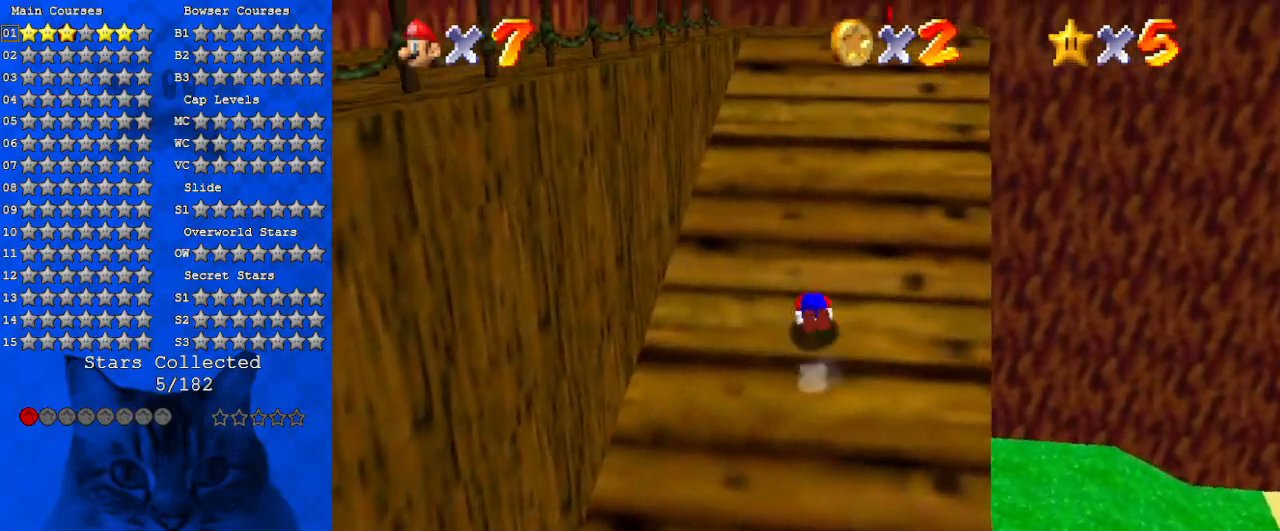
{"keys": ["up"], "events": [[133, "ctrl", "up"], [166, "right", "down"], [166, "shift", "up"], [266, "ctrl", "down"], [300, "shift", "down"], [400, "ctrl", "up"], [433, "right", "up"], [433, "shift", "up"]]}
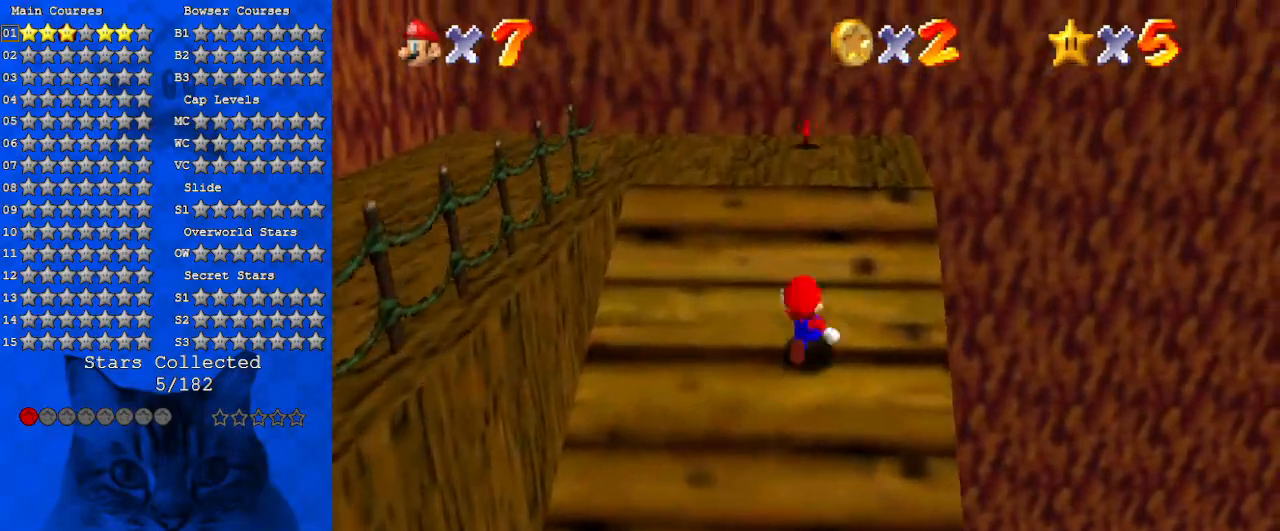
{"keys": ["a"], "events": [[33, "a", "down"], [233, "a", "up"], [266, "a", "down"], [400, "a", "up"], [466, "up", "up"], [500, "a", "down"]]}
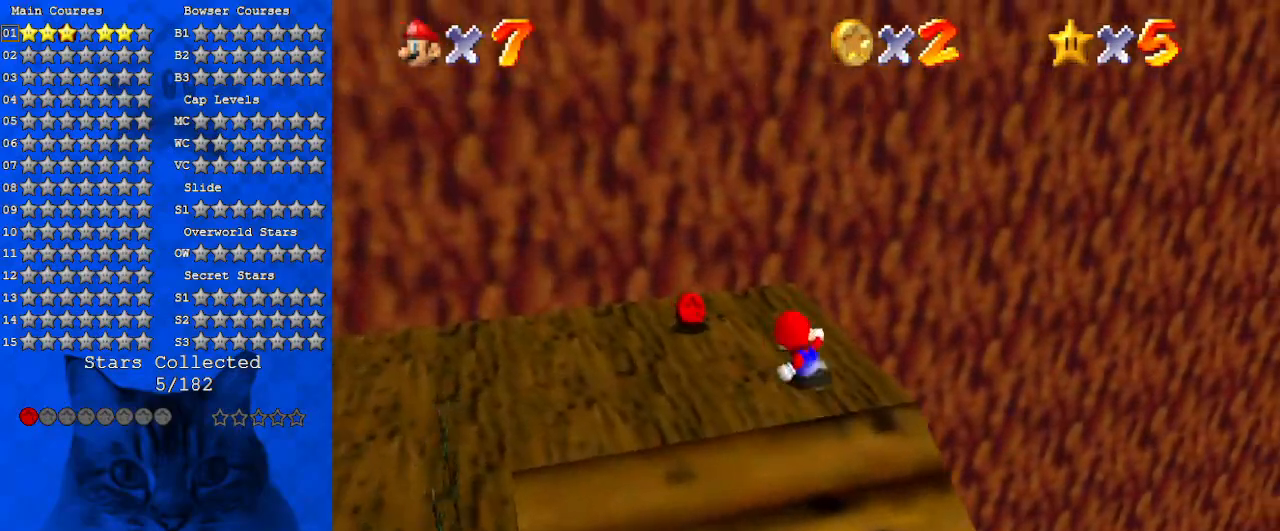
{"keys": ["w"], "events": [[133, "right", "down"], [200, "a", "up"], [366, "right", "up"], [466, "w", "down"]]}
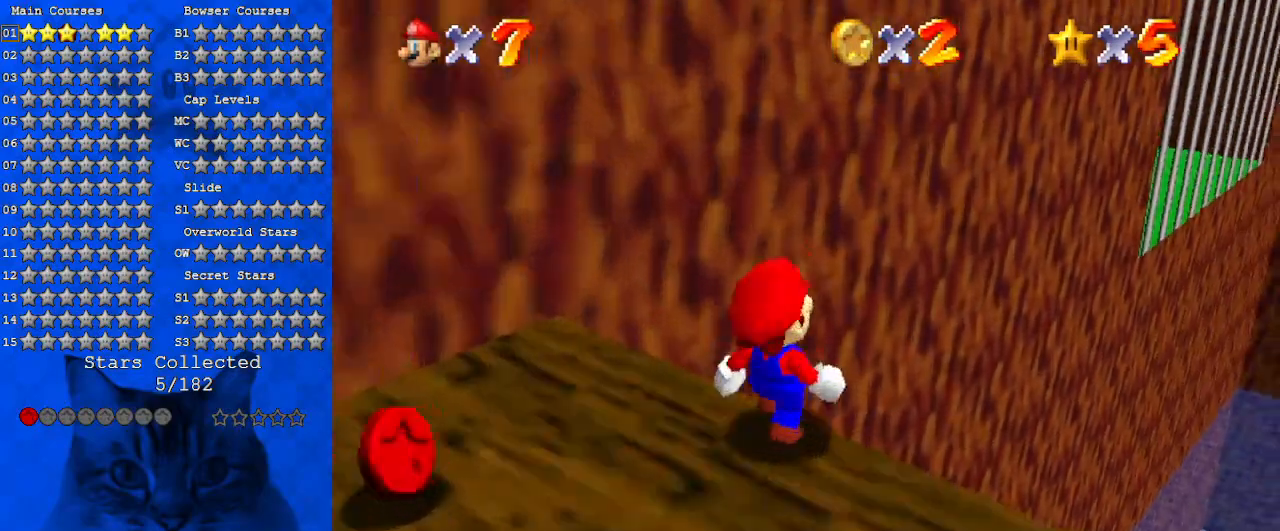
{"keys": [], "events": [[166, "w", "up"]]}
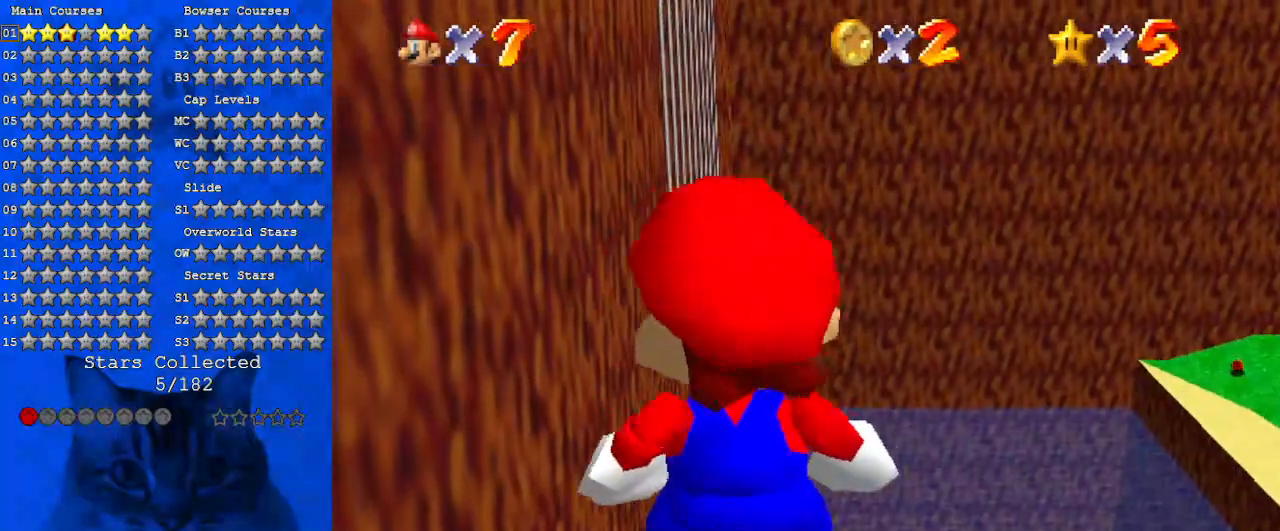
{"keys": ["w"], "events": [[466, "w", "down"]]}
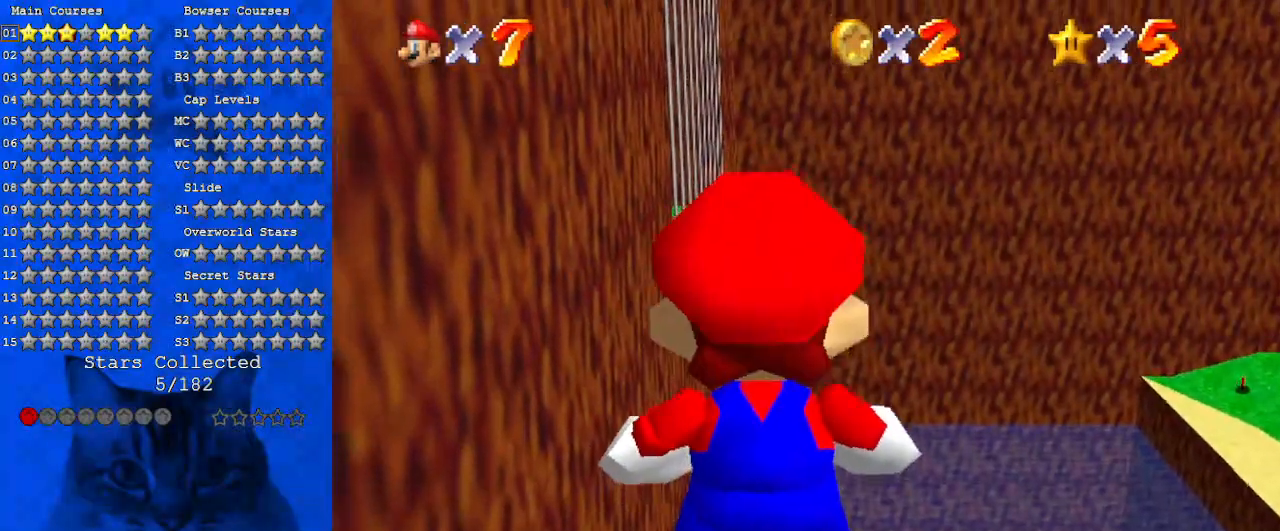
{"keys": ["down", "right"], "events": [[133, "w", "up"], [433, "right", "down"], [466, "down", "down"]]}
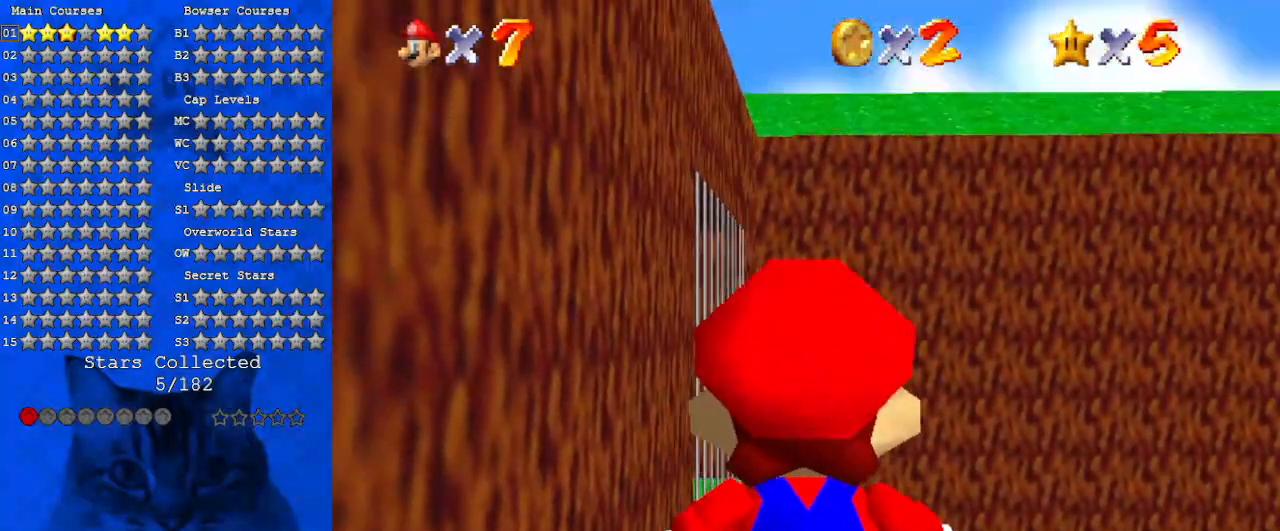
{"keys": ["up"], "events": [[100, "down", "up"], [100, "right", "up"], [233, "right", "down"], [333, "up", "down"], [433, "right", "up"]]}
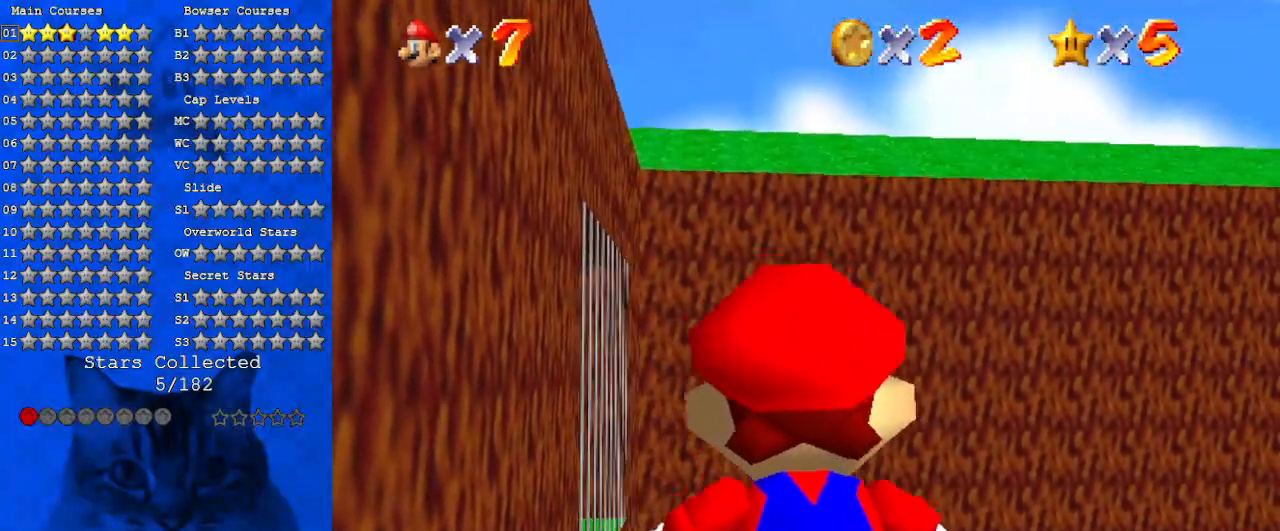
{"keys": ["right", "up"], "events": [[266, "up", "up"], [400, "right", "down"], [400, "up", "down"]]}
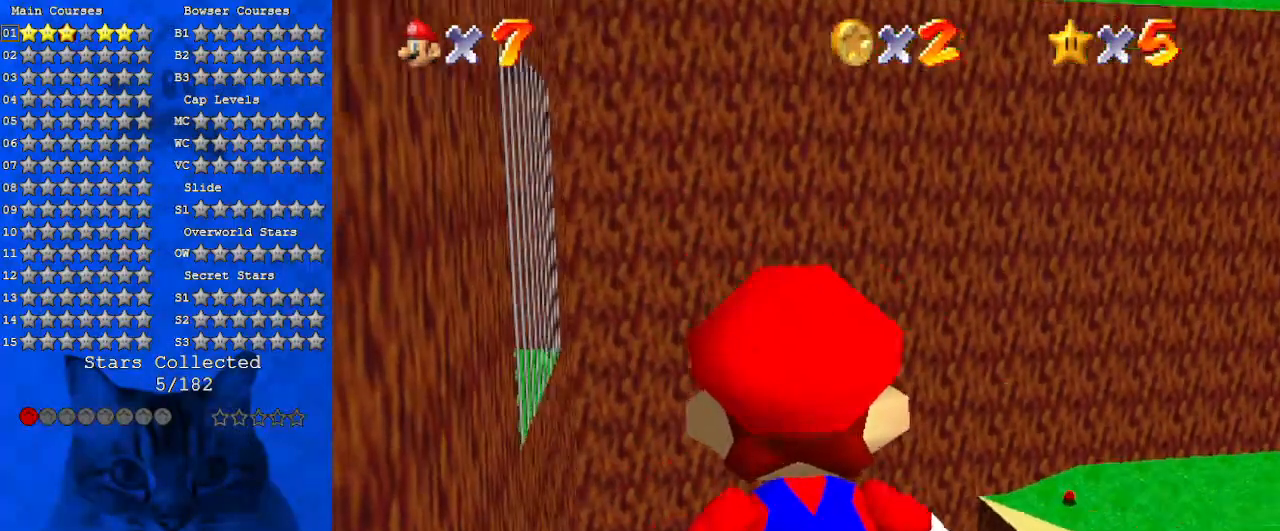
{"keys": [], "events": [[233, "up", "up"], [400, "right", "up"]]}
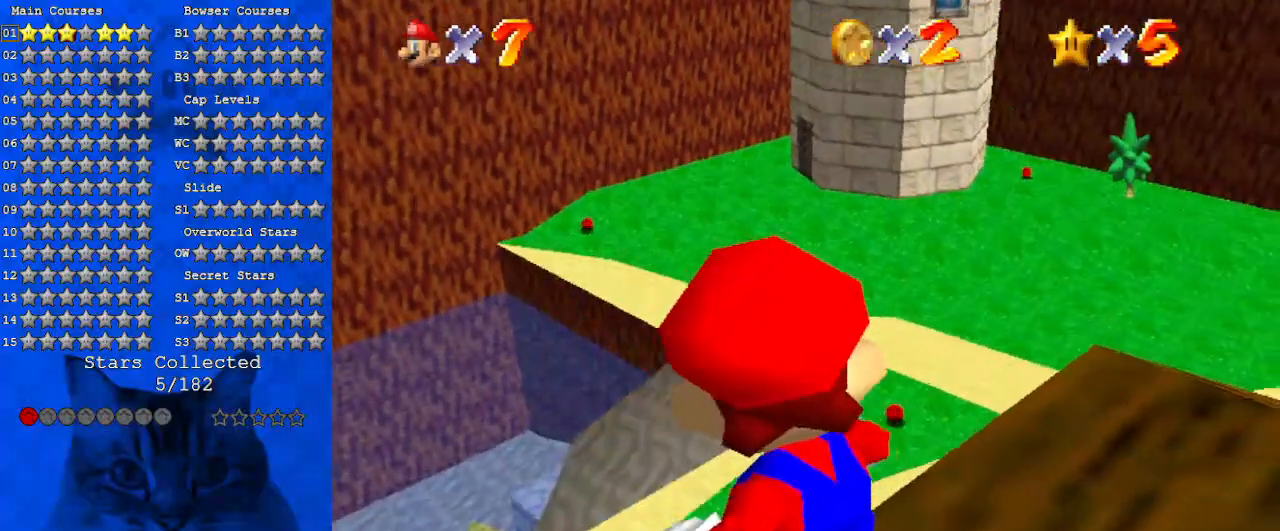
{"keys": [], "events": [[133, "down", "down"], [200, "right", "down"], [233, "right", "up"], [266, "down", "up"]]}